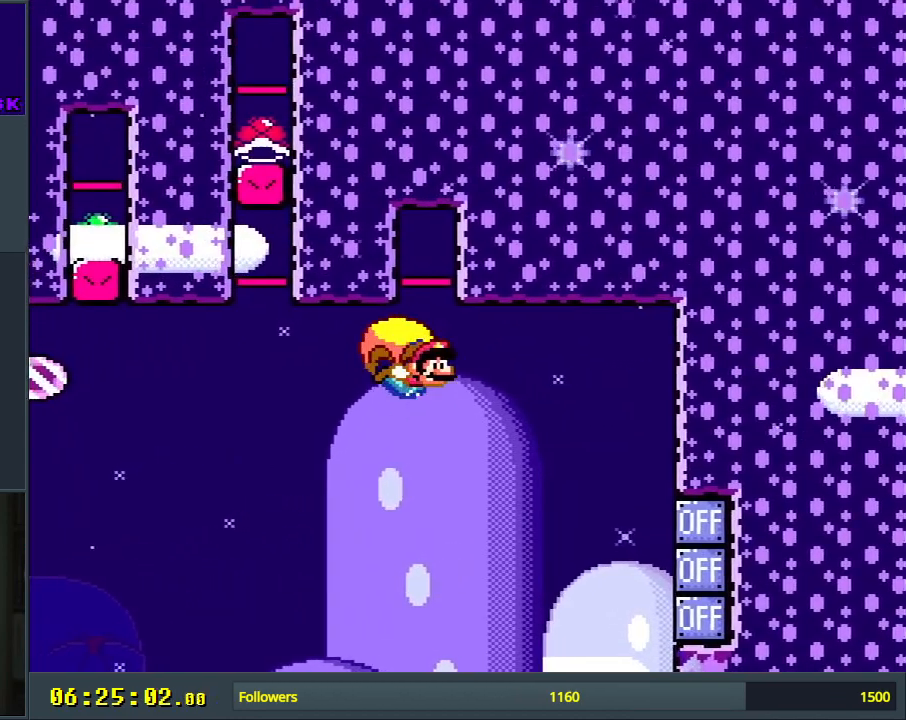
Gameplay with a controller (Nintendo layout); each line is a JSON object with the inputs held at the frame after it. "events" lists button and stick changes between this image and that frame as [ms after this image, input, new state], when the widget could be followed in between. Not read: L3 R3.
{"buttons": ["X", "Y", "DPAD_LEFT"], "events": [[183, "DPAD_LEFT", "down"], [400, "X", "down"]]}
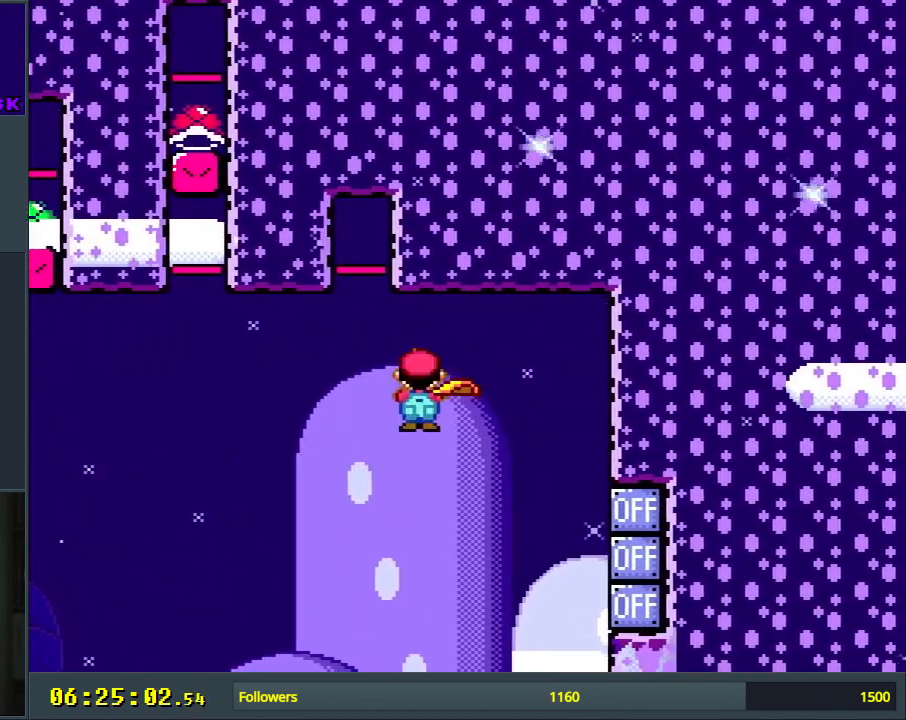
{"buttons": ["Y"], "events": [[33, "X", "up"], [200, "DPAD_LEFT", "up"]]}
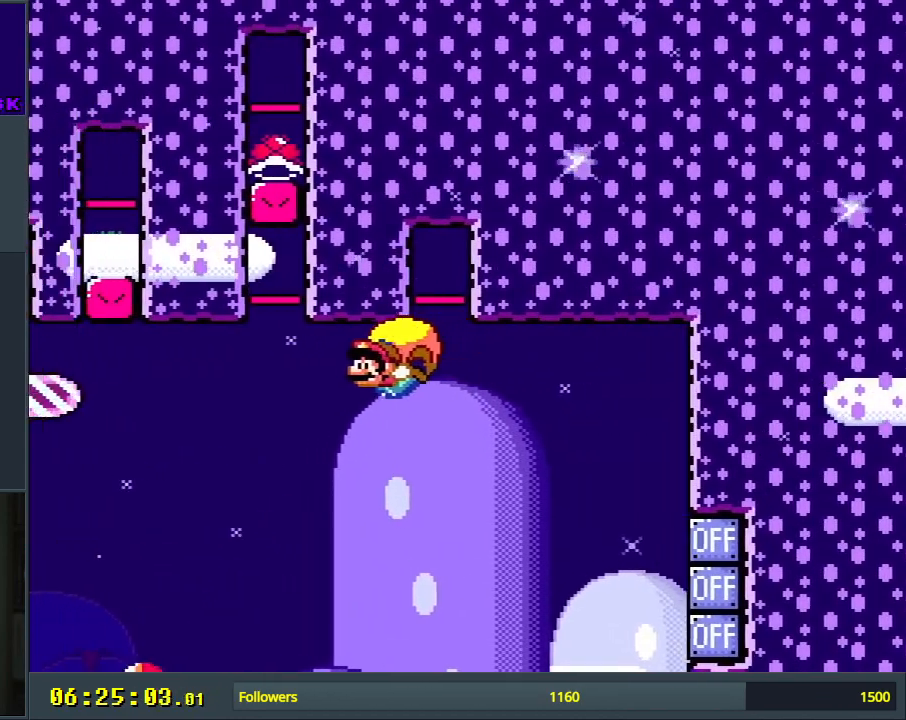
{"buttons": ["X", "Y", "DPAD_RIGHT"], "events": [[300, "DPAD_RIGHT", "down"], [483, "X", "down"]]}
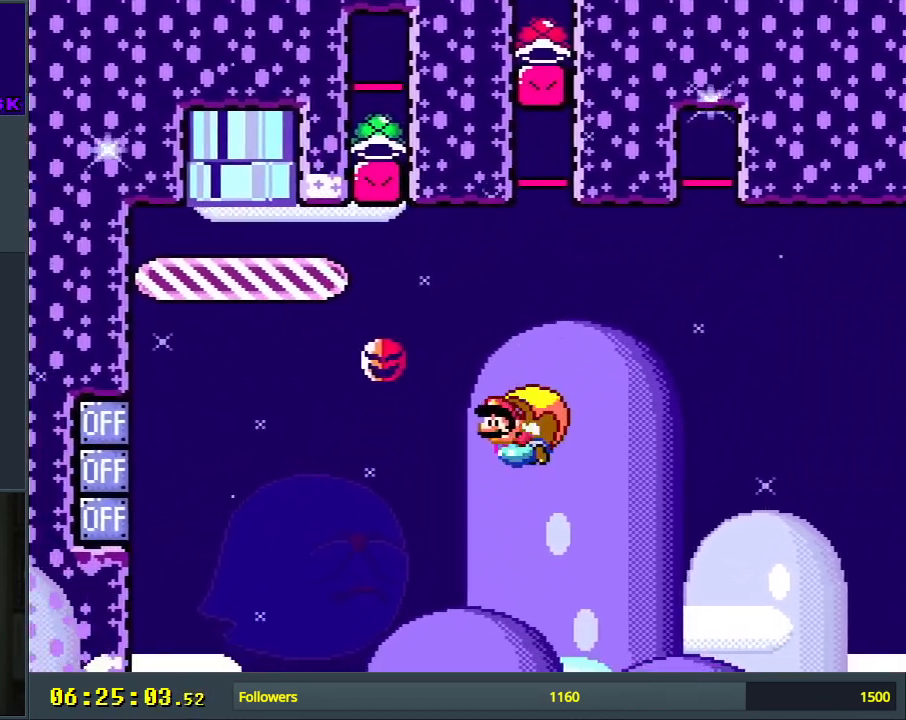
{"buttons": ["Y", "DPAD_LEFT"], "events": [[33, "B", "down"], [67, "X", "up"], [183, "B", "up"], [200, "DPAD_RIGHT", "up"], [433, "DPAD_LEFT", "down"]]}
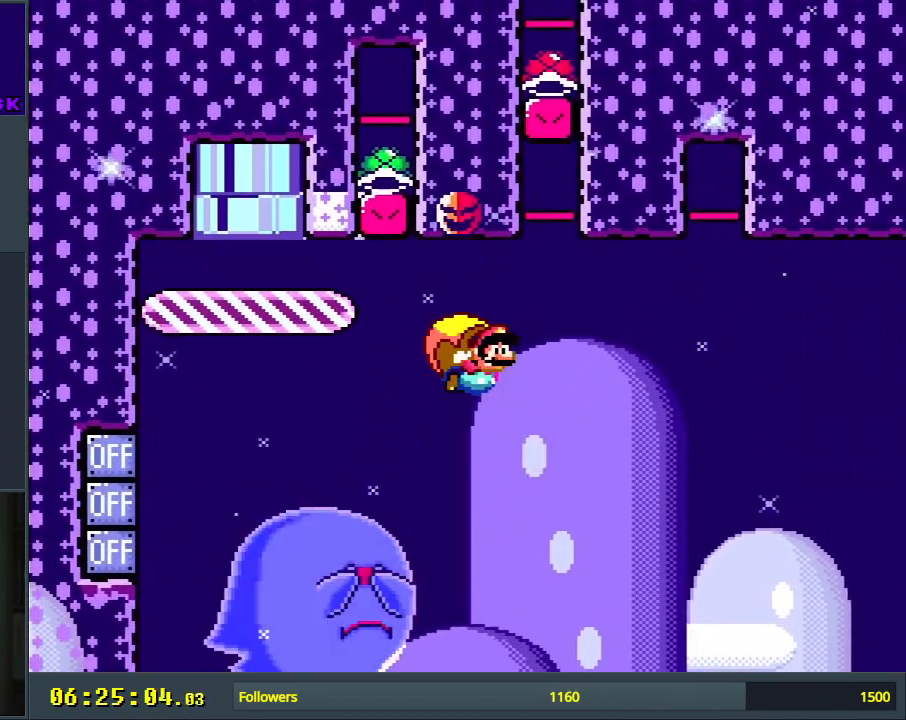
{"buttons": ["Y"], "events": [[50, "DPAD_LEFT", "up"], [183, "DPAD_LEFT", "down"], [200, "B", "down"], [300, "X", "down"], [383, "B", "up"], [417, "DPAD_LEFT", "up"], [433, "X", "up"]]}
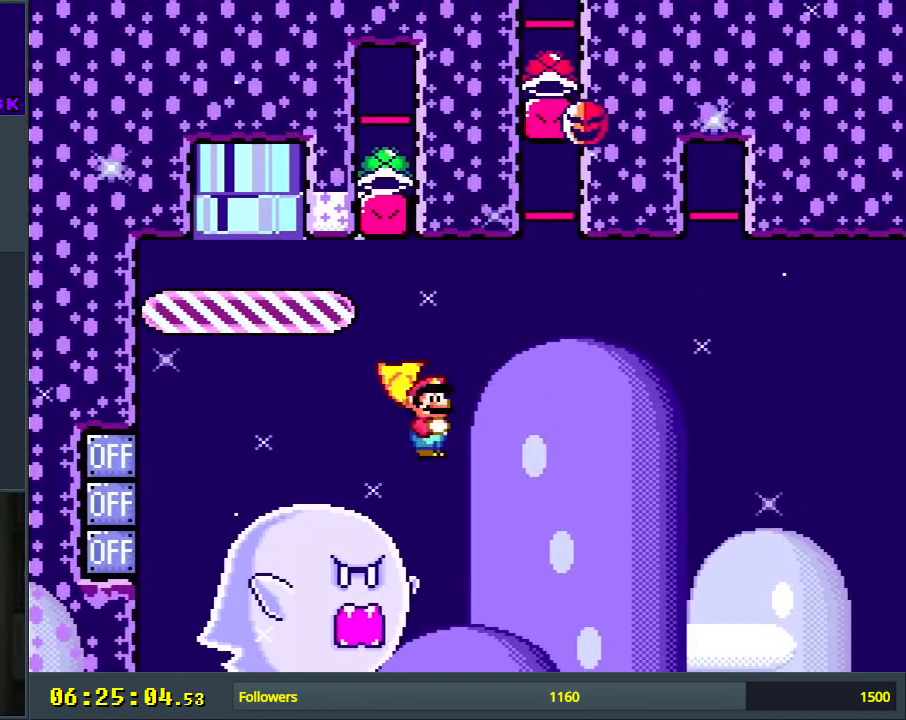
{"buttons": ["Y", "DPAD_RIGHT"], "events": [[217, "DPAD_RIGHT", "down"]]}
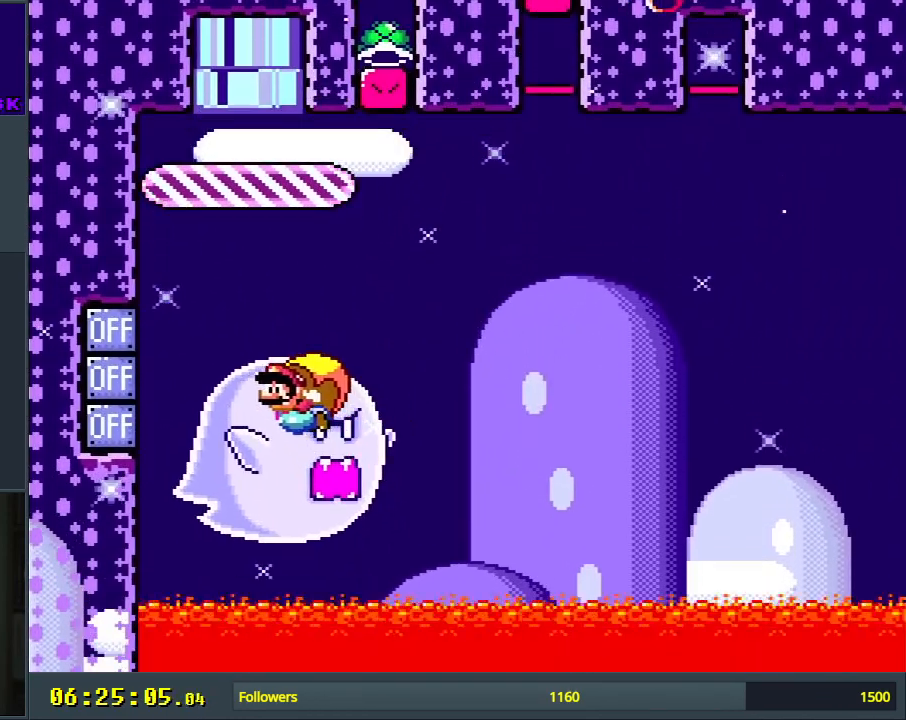
{"buttons": ["Y", "DPAD_RIGHT"], "events": [[333, "X", "down"], [433, "X", "up"]]}
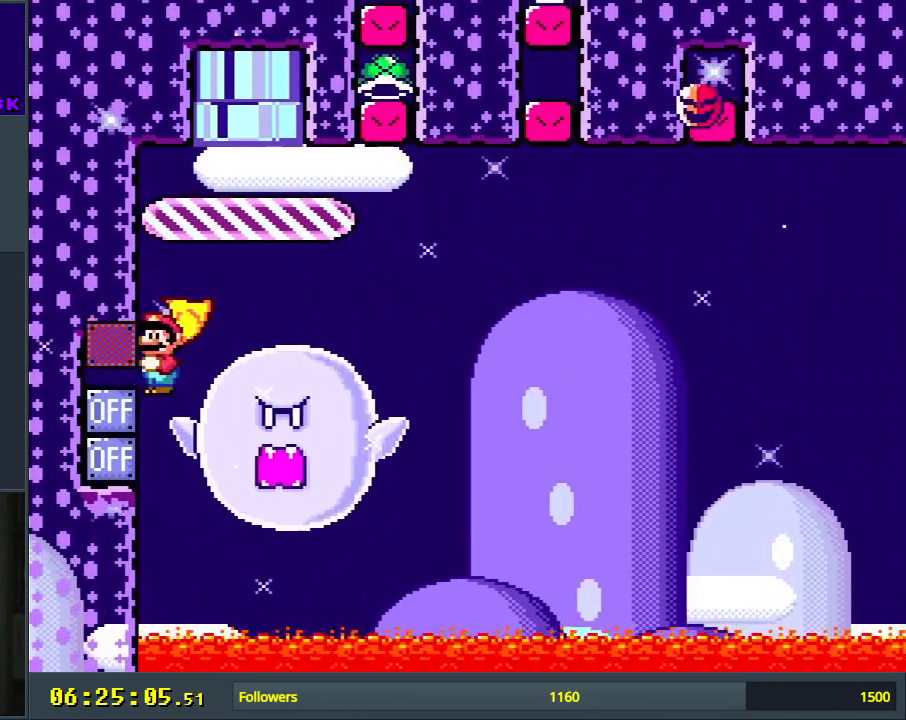
{"buttons": ["Y", "DPAD_LEFT"], "events": [[133, "DPAD_RIGHT", "up"], [333, "DPAD_LEFT", "down"]]}
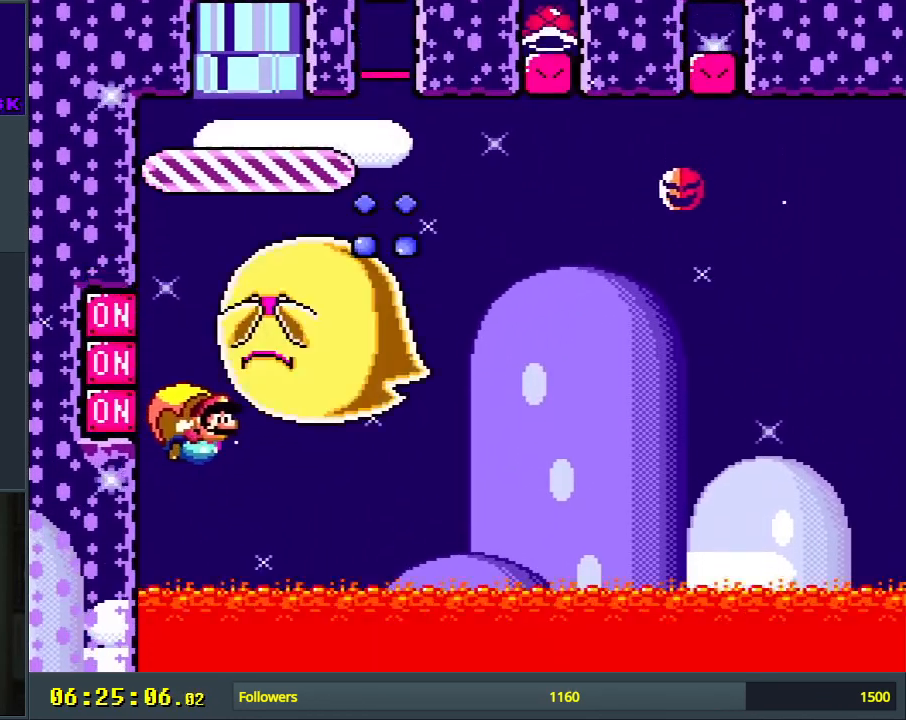
{"buttons": ["Y"], "events": [[467, "DPAD_LEFT", "up"]]}
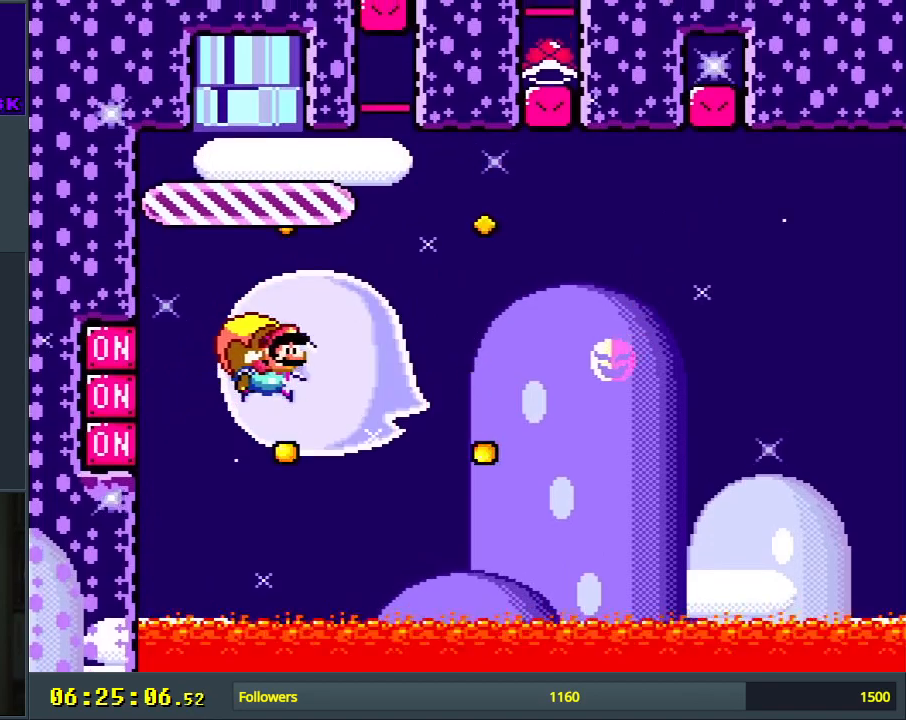
{"buttons": ["Y", "DPAD_LEFT"], "events": [[250, "DPAD_LEFT", "down"]]}
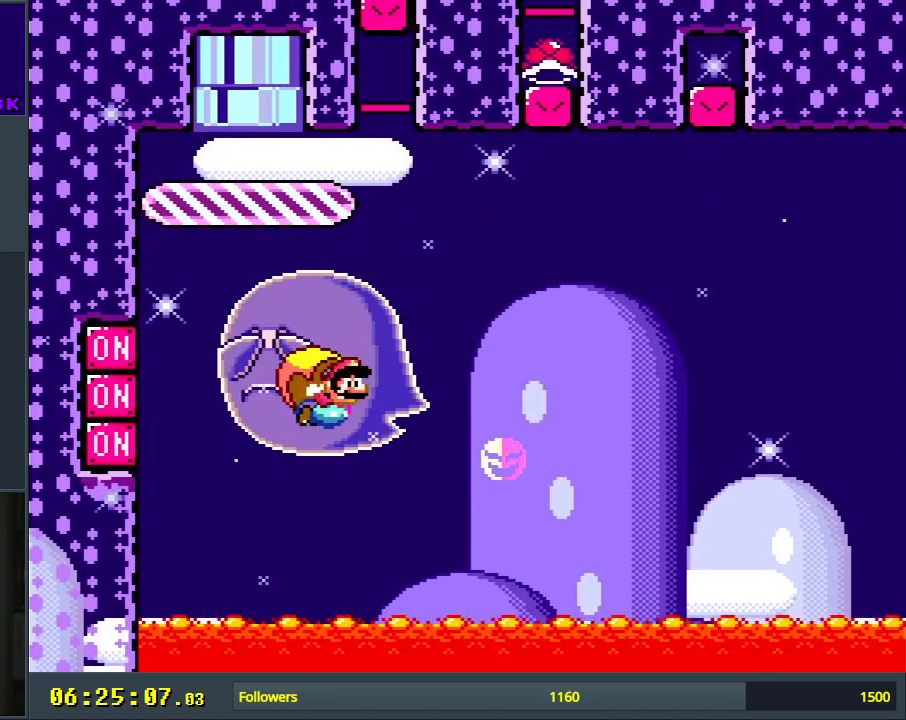
{"buttons": ["Y"], "events": [[267, "DPAD_LEFT", "up"]]}
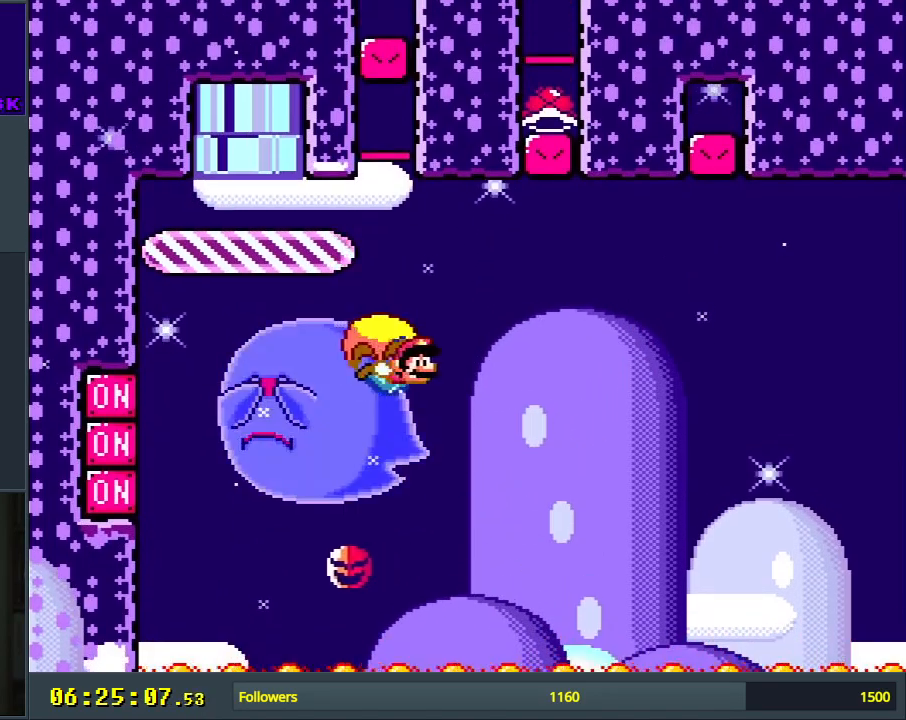
{"buttons": ["Y", "DPAD_LEFT"], "events": [[217, "DPAD_LEFT", "down"]]}
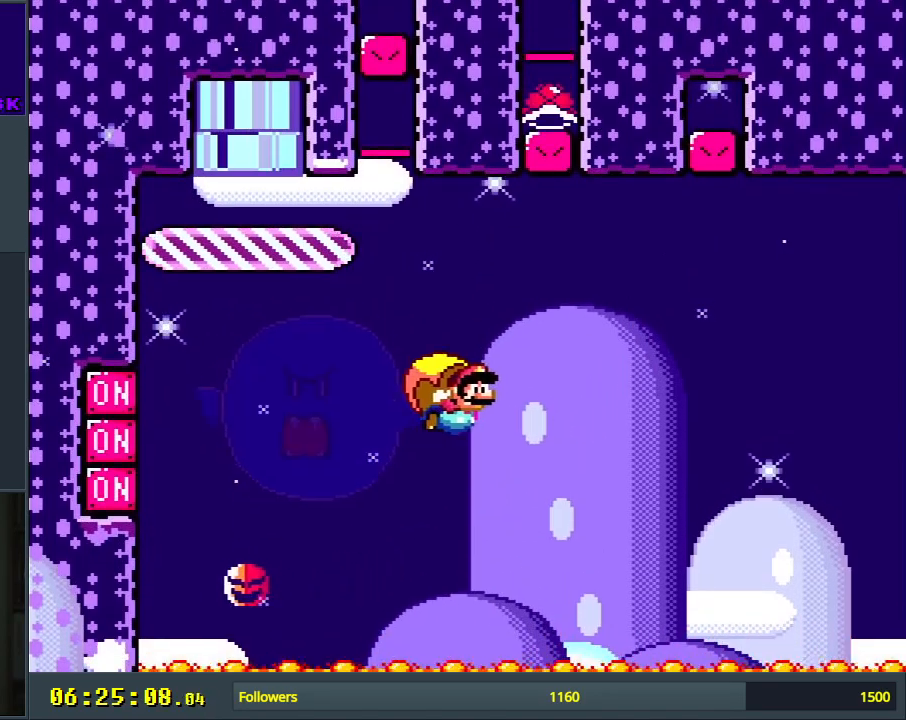
{"buttons": ["Y"], "events": [[400, "DPAD_LEFT", "up"]]}
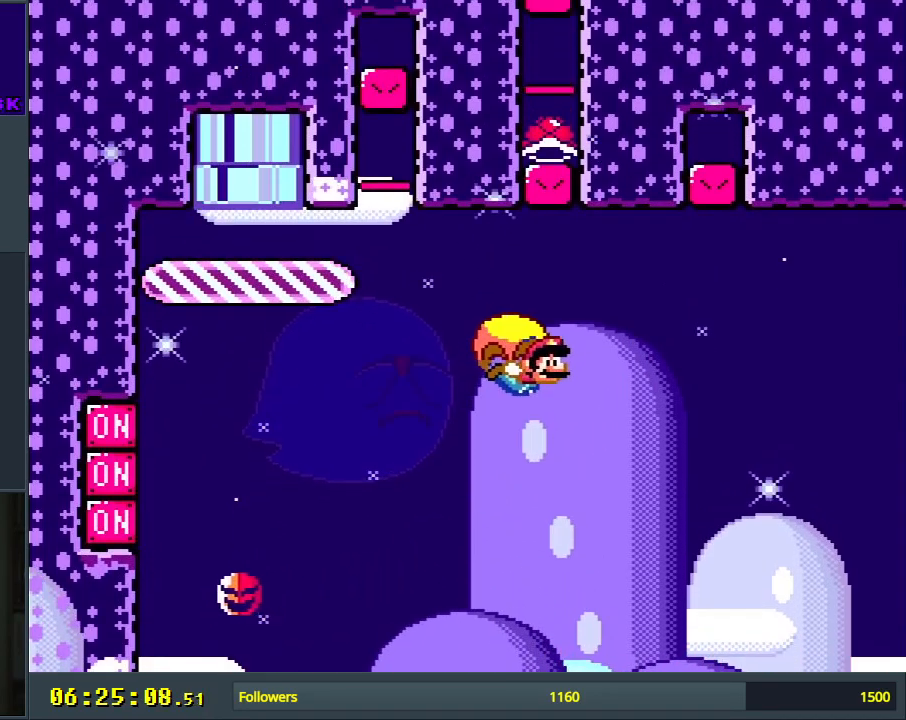
{"buttons": ["Y", "DPAD_LEFT"], "events": [[183, "DPAD_LEFT", "down"]]}
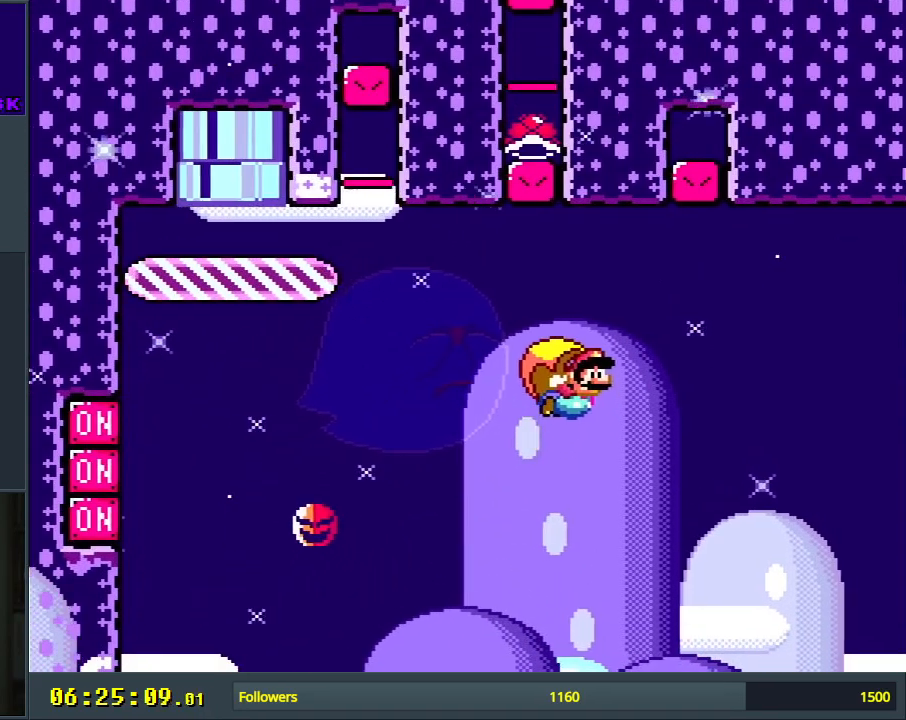
{"buttons": ["Y"], "events": [[167, "DPAD_LEFT", "up"]]}
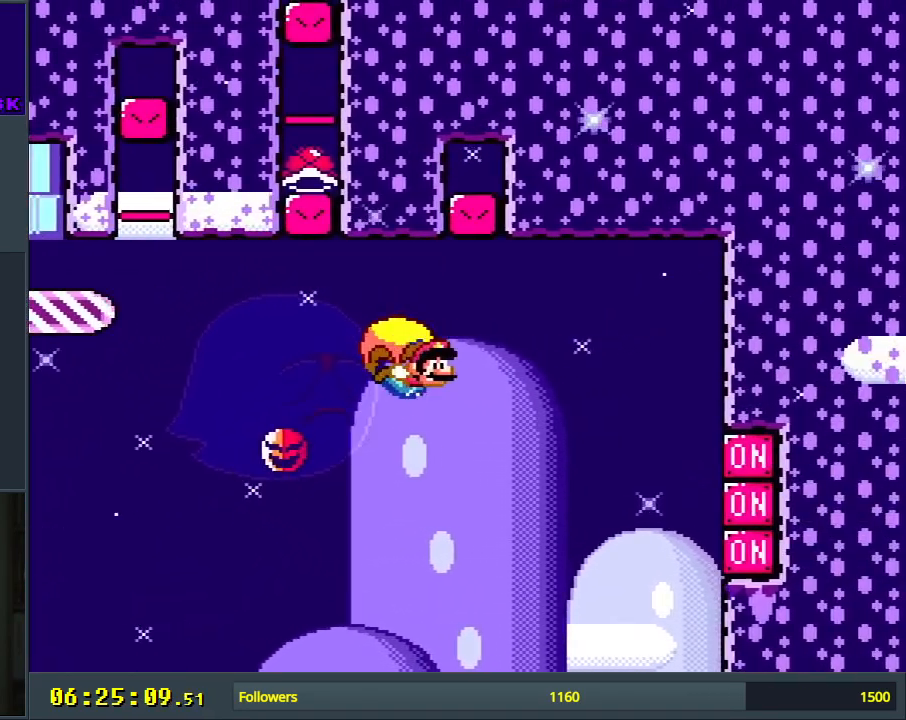
{"buttons": ["Y", "DPAD_LEFT"], "events": [[333, "DPAD_LEFT", "down"]]}
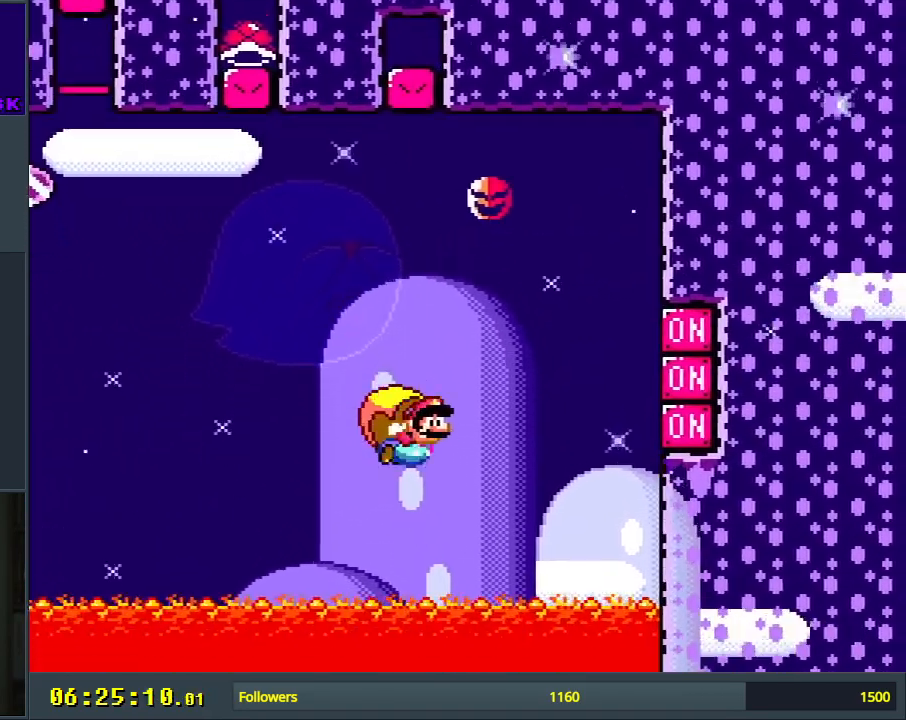
{"buttons": ["Y"], "events": [[50, "X", "down"], [200, "X", "up"], [317, "DPAD_LEFT", "up"]]}
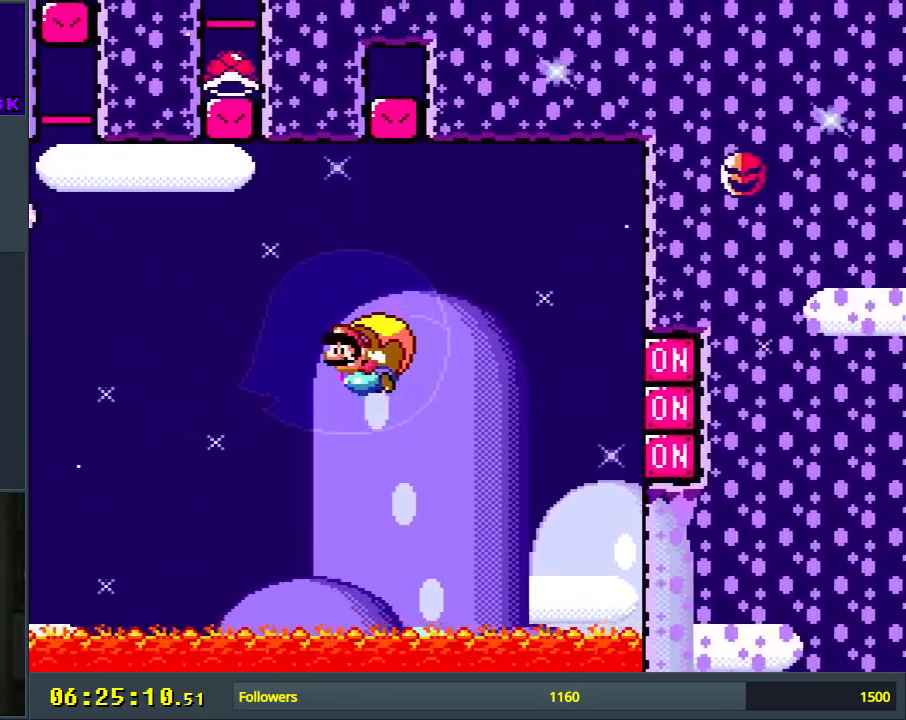
{"buttons": ["Y", "DPAD_RIGHT"], "events": [[367, "DPAD_RIGHT", "down"]]}
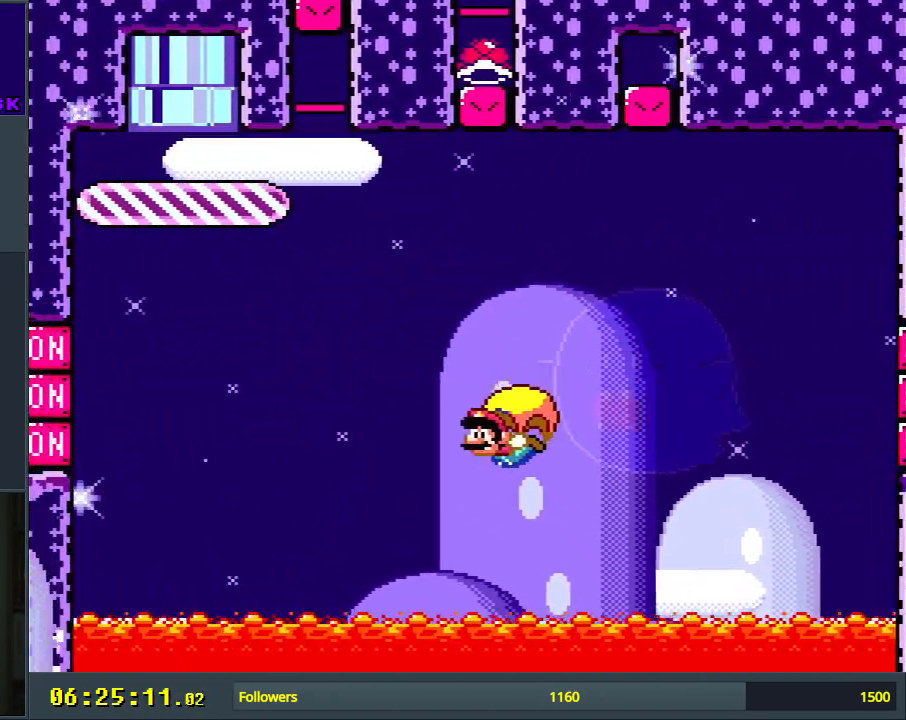
{"buttons": ["Y"], "events": [[17, "B", "down"], [333, "B", "up"], [500, "DPAD_RIGHT", "up"]]}
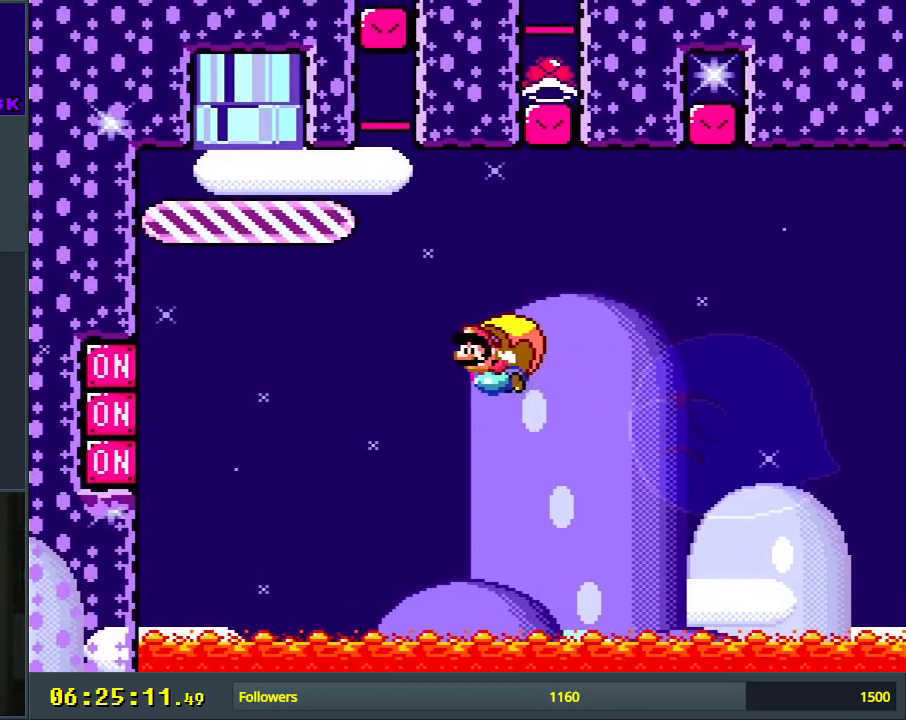
{"buttons": ["Y", "DPAD_RIGHT"], "events": [[333, "DPAD_RIGHT", "down"]]}
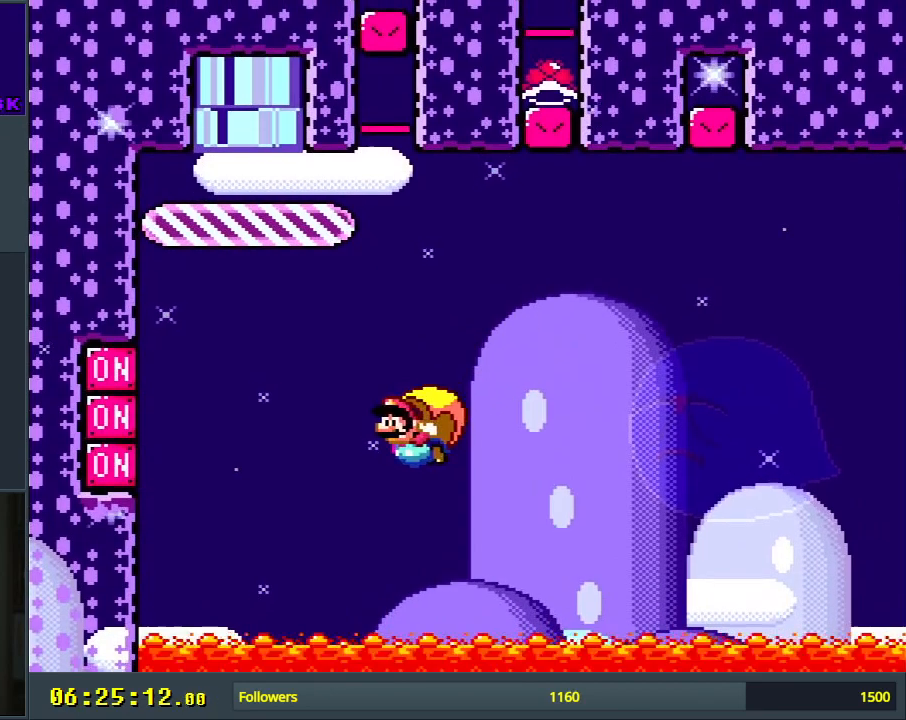
{"buttons": ["Y"], "events": [[433, "DPAD_RIGHT", "up"]]}
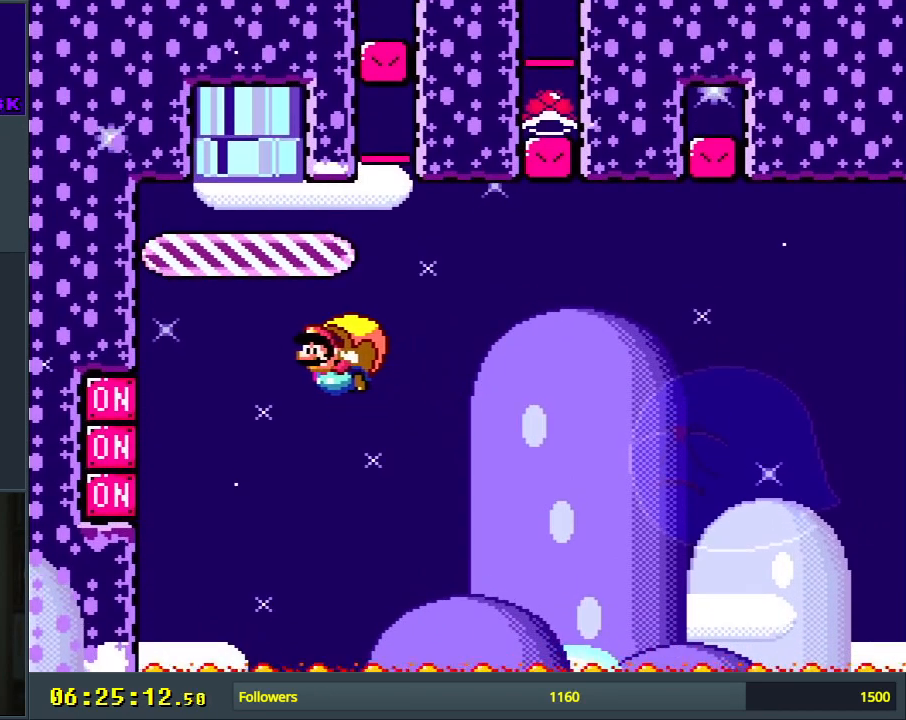
{"buttons": ["B", "Y", "DPAD_RIGHT"], "events": [[250, "DPAD_RIGHT", "down"], [417, "B", "down"]]}
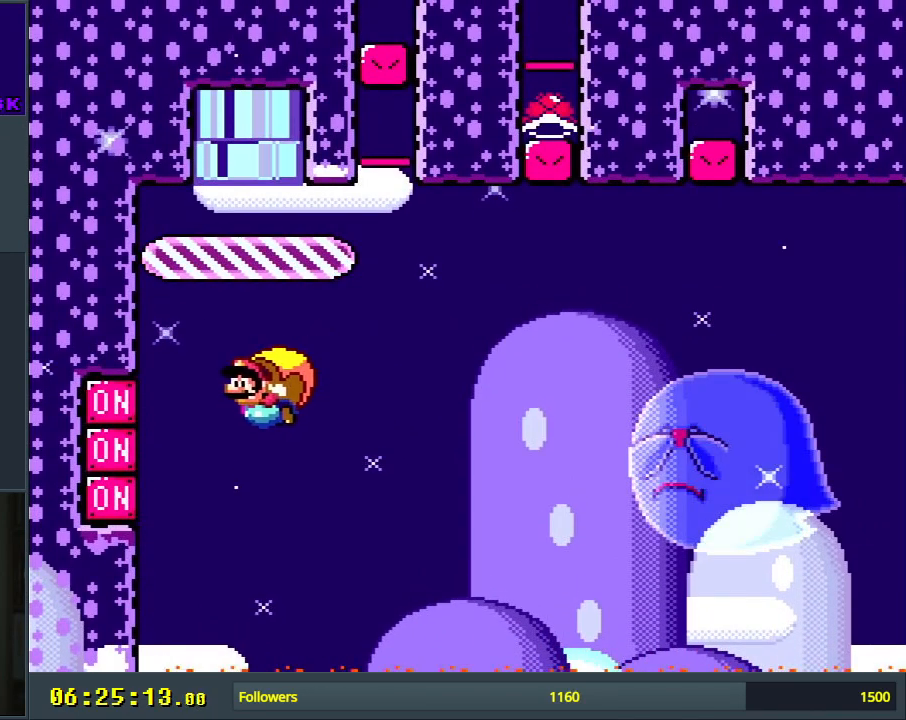
{"buttons": ["Y"], "events": [[167, "B", "up"], [183, "X", "down"], [283, "X", "up"], [333, "DPAD_RIGHT", "up"]]}
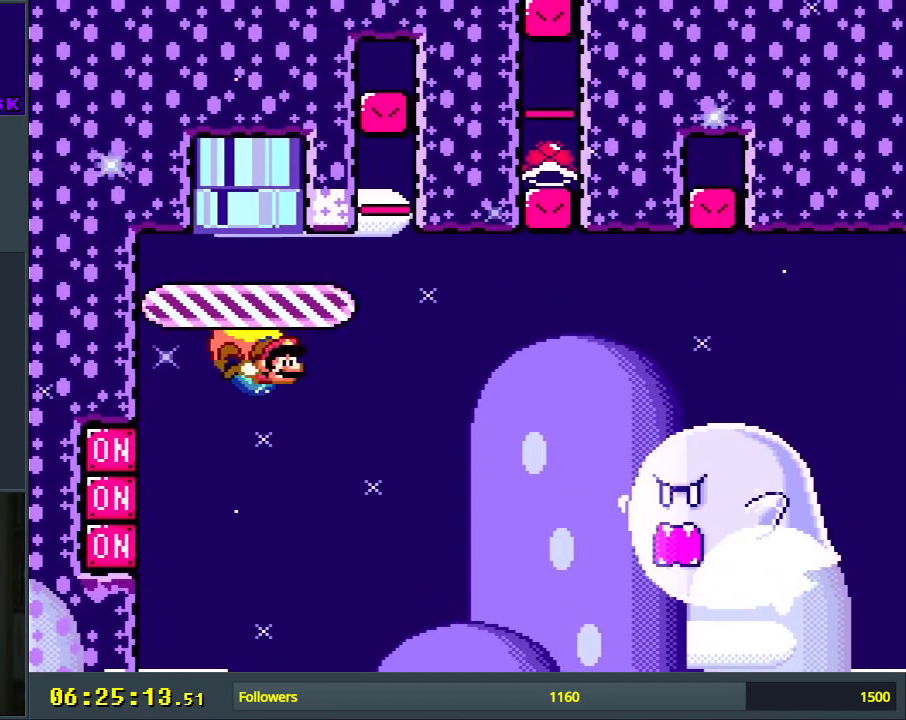
{"buttons": ["Y", "DPAD_LEFT"], "events": [[317, "DPAD_LEFT", "down"]]}
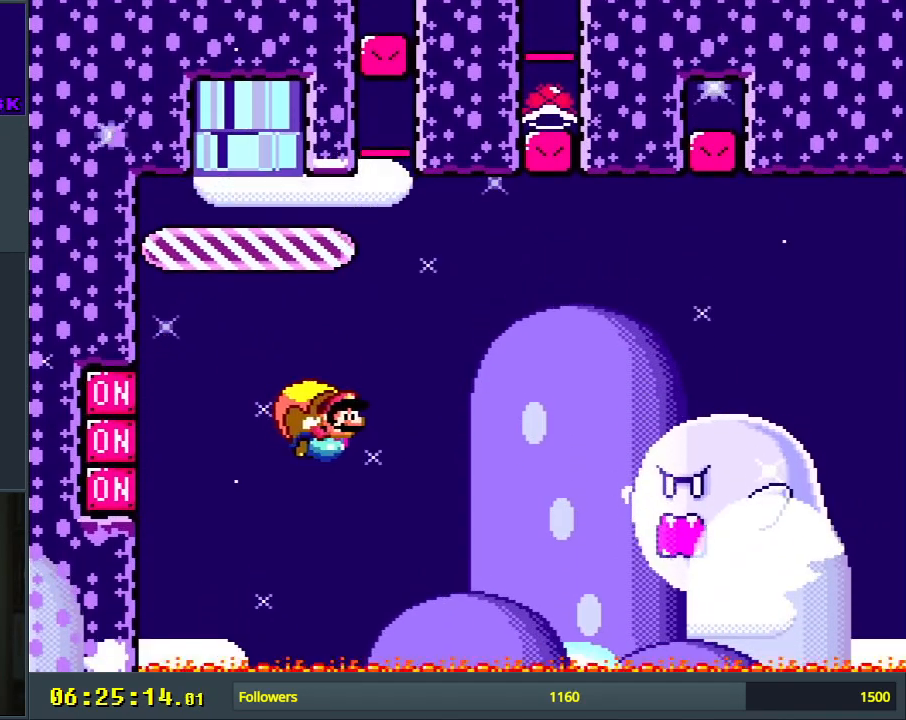
{"buttons": ["Y"], "events": [[33, "X", "down"], [117, "X", "up"], [167, "DPAD_LEFT", "up"]]}
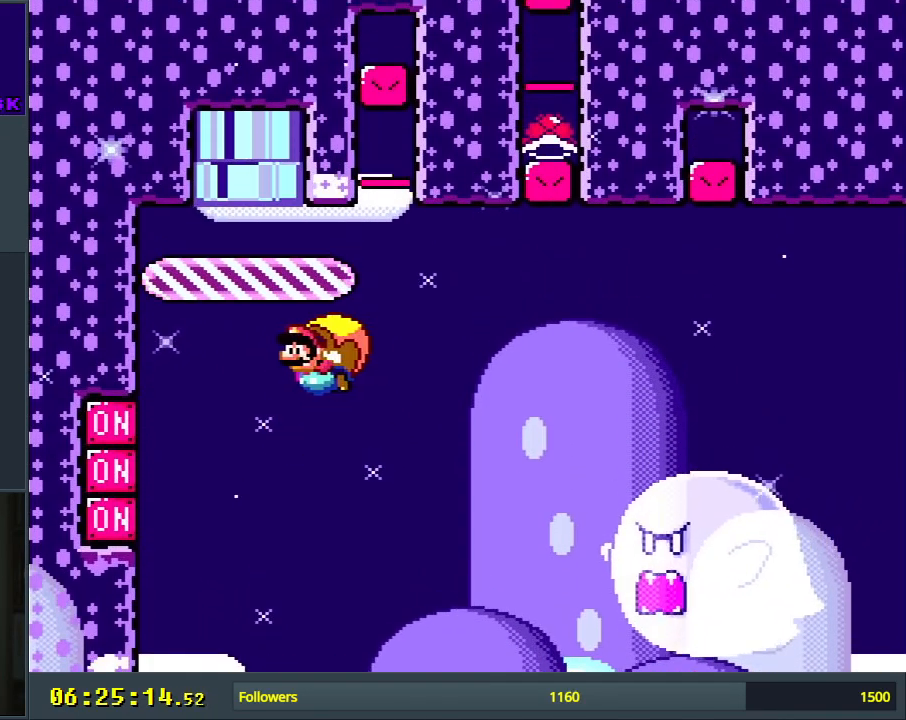
{"buttons": ["Y", "DPAD_RIGHT"], "events": [[67, "DPAD_LEFT", "down"], [183, "DPAD_LEFT", "up"], [350, "DPAD_RIGHT", "down"]]}
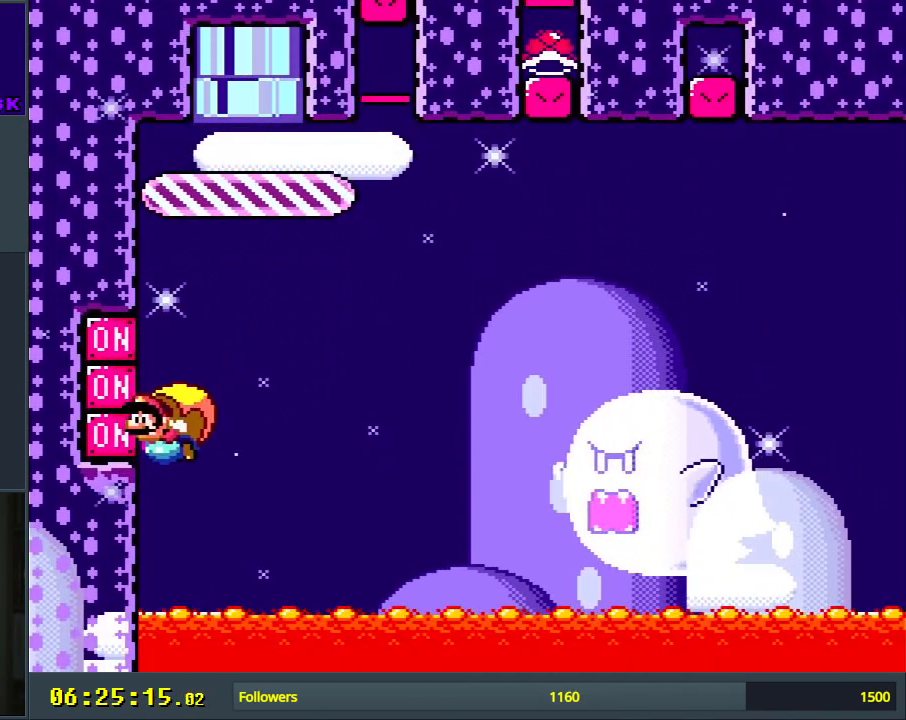
{"buttons": ["Y"], "events": [[33, "X", "down"], [183, "X", "up"], [250, "DPAD_RIGHT", "up"]]}
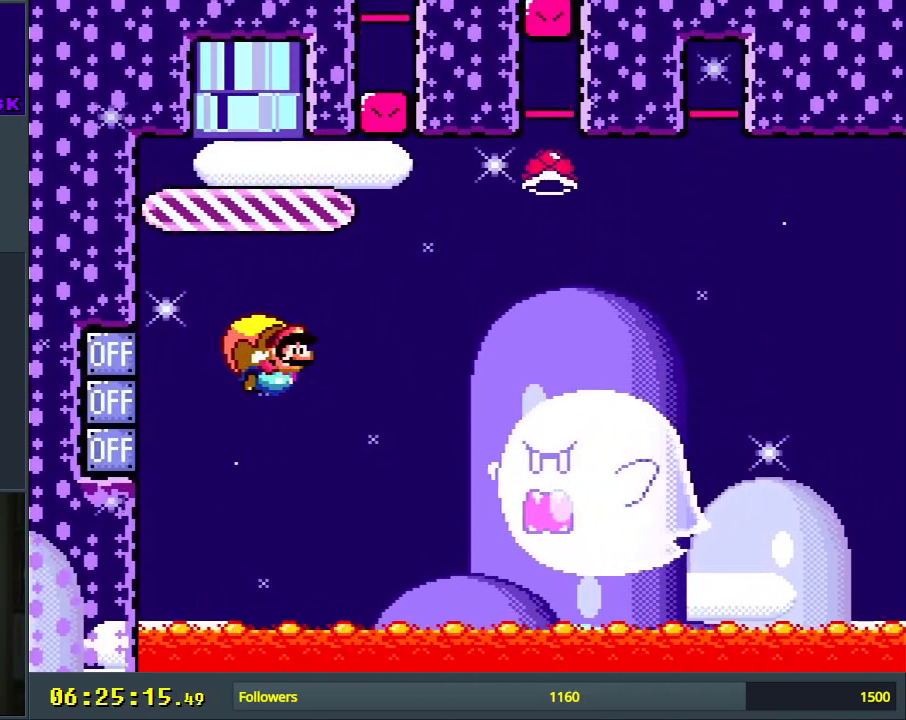
{"buttons": ["B", "Y", "DPAD_LEFT"], "events": [[267, "DPAD_LEFT", "down"], [433, "B", "down"]]}
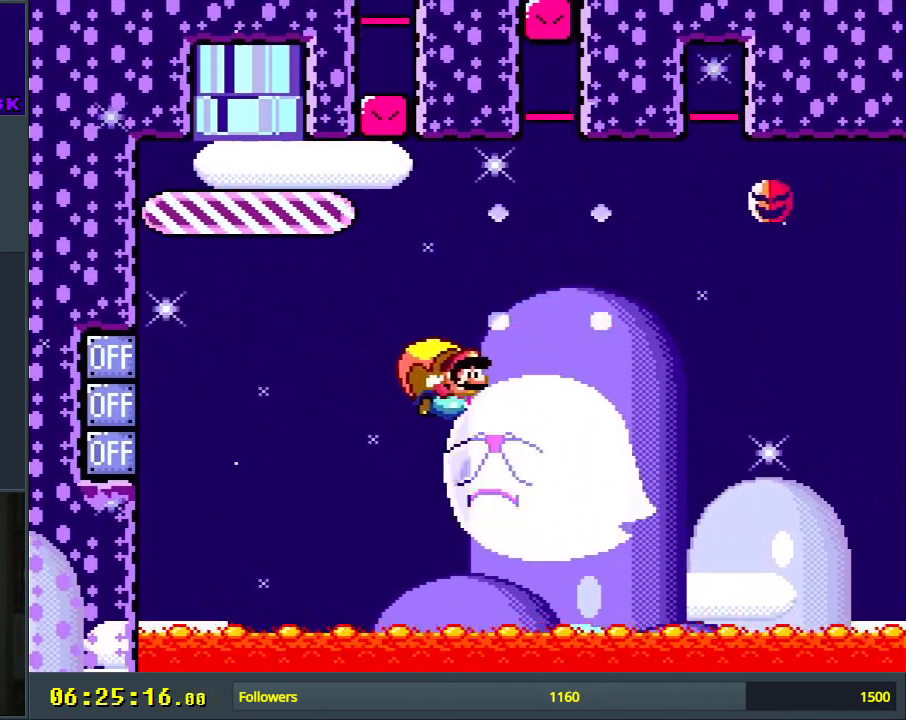
{"buttons": ["Y"], "events": [[117, "B", "up"], [250, "DPAD_LEFT", "up"], [383, "X", "down"], [500, "X", "up"]]}
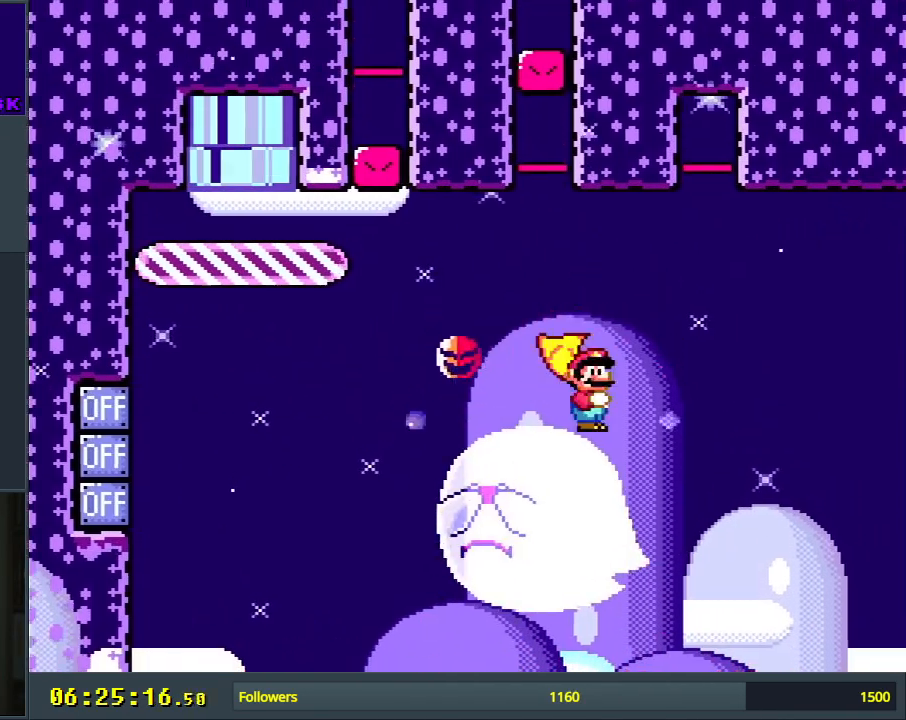
{"buttons": ["B", "Y"], "events": [[17, "B", "down"]]}